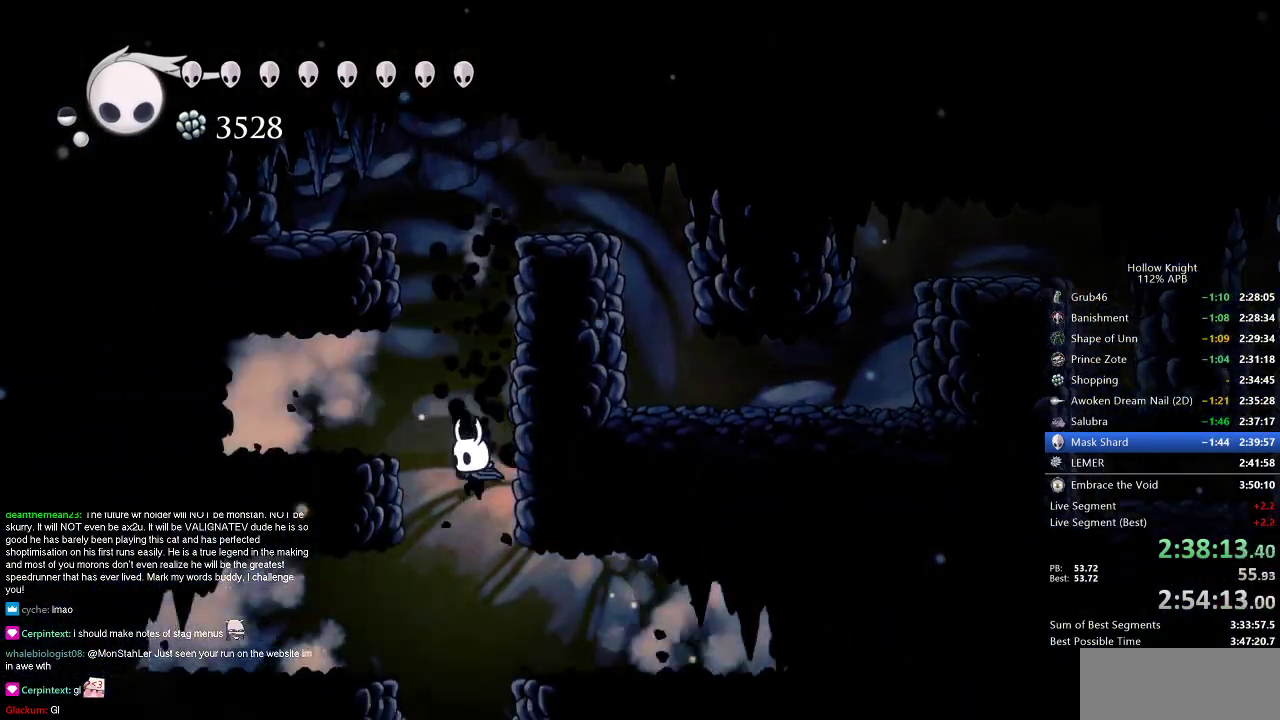
Gameplay with keyboard; each line is a JSON object with the keys held at the frame after it. "events" lists presses ("down") and releases ("up") of "cdash", "dash", "dnail", "down", "heal", "inv", "jump", "left", "nail", "right", "spell" and "up" between this image and that frame as [ms after this image, input, new state], when the widget could be followed in between. No other keys are recorded. Mouse input is not recorded. Key names are as the overlay labels them; some are game actions (e.g. jump) rather than physical keys.
{"keys": ["left"], "events": [[166, "down", "up"], [450, "left", "down"]]}
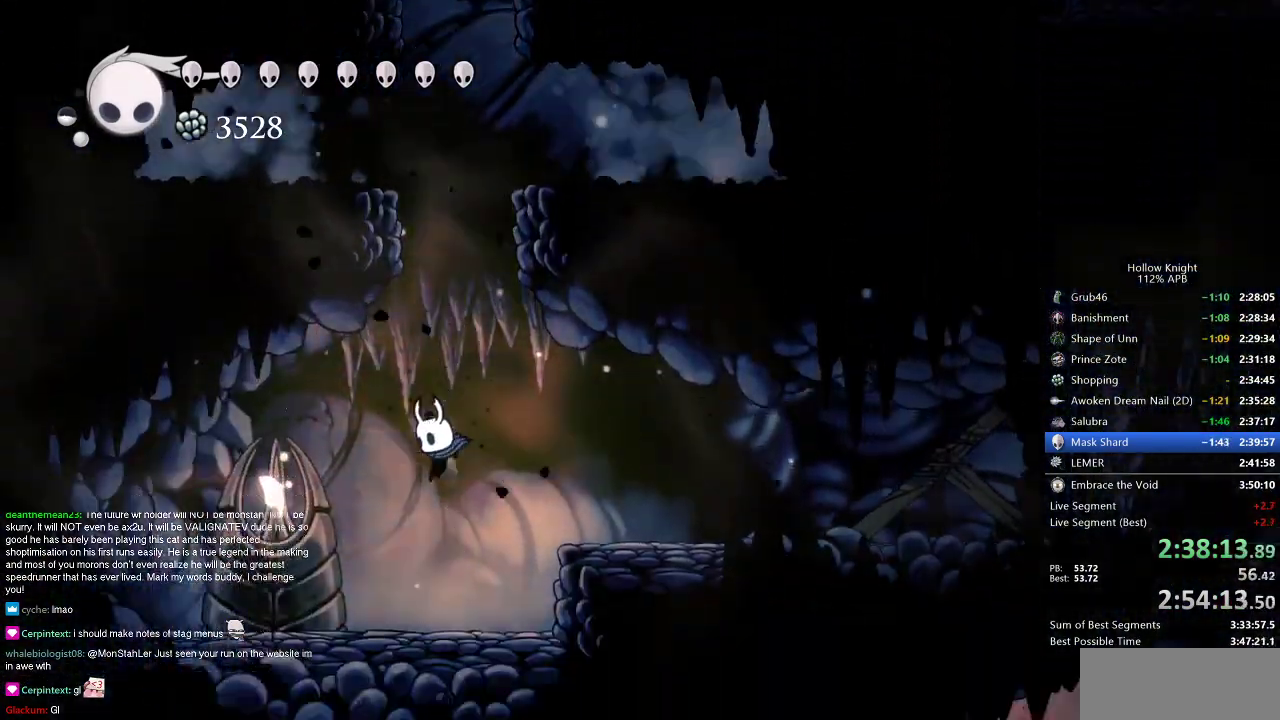
{"keys": ["jump"], "events": [[267, "jump", "down"], [467, "left", "up"]]}
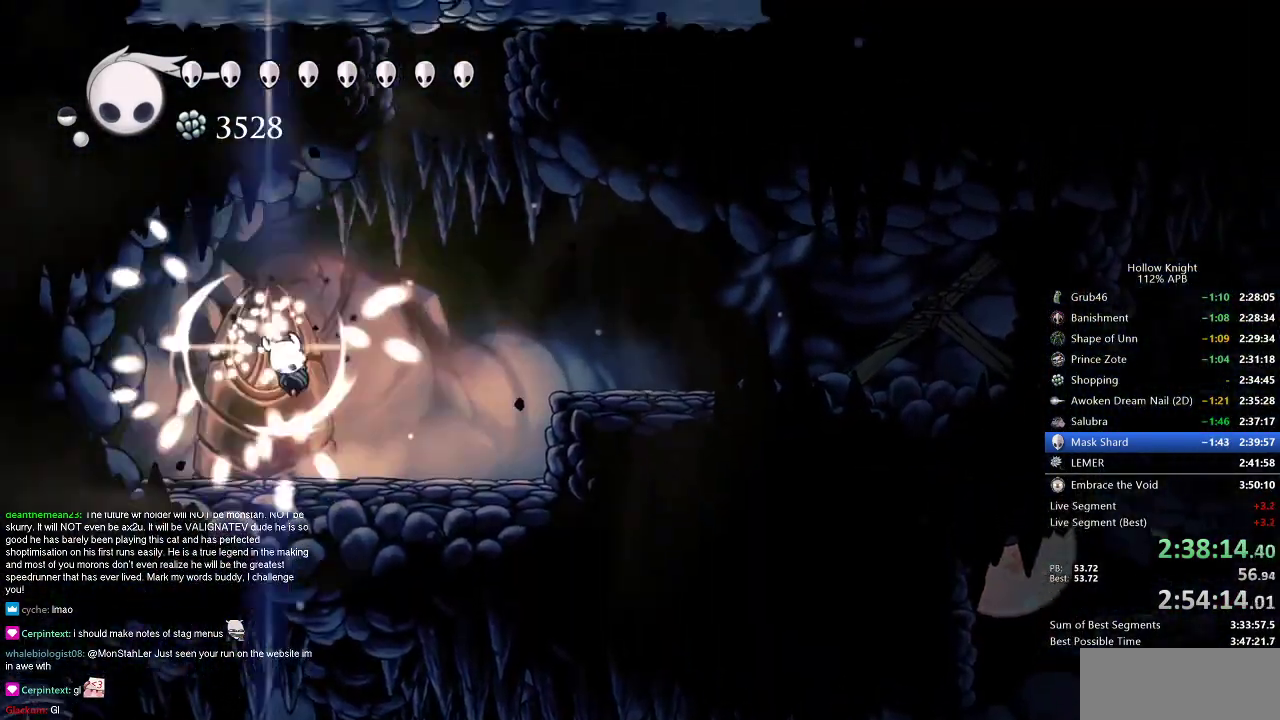
{"keys": [], "events": [[66, "jump", "up"]]}
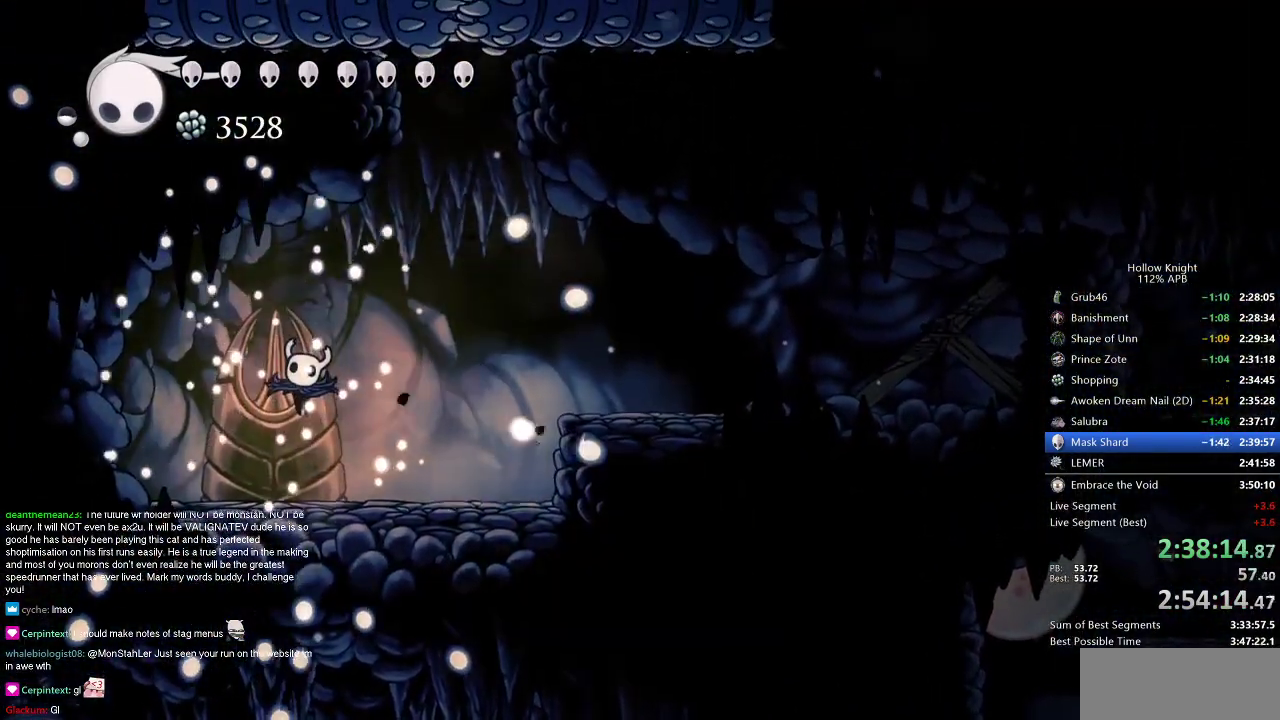
{"keys": [], "events": []}
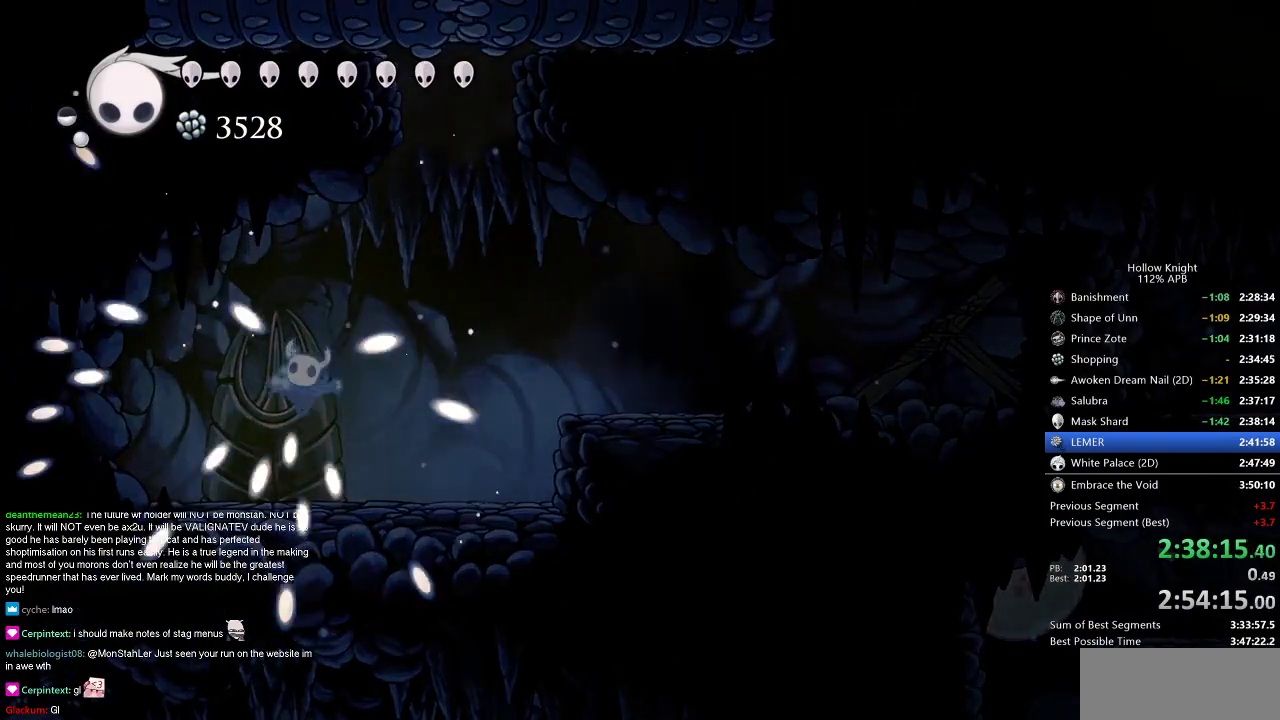
{"keys": [], "events": []}
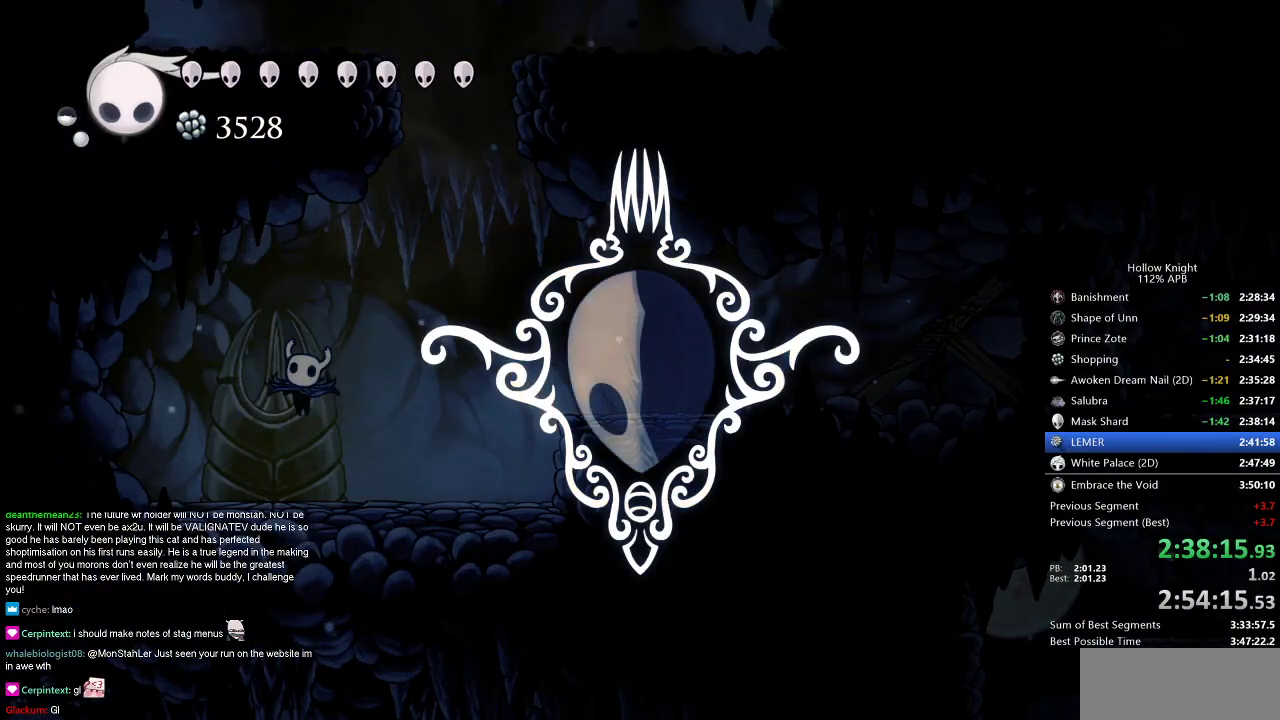
{"keys": [], "events": []}
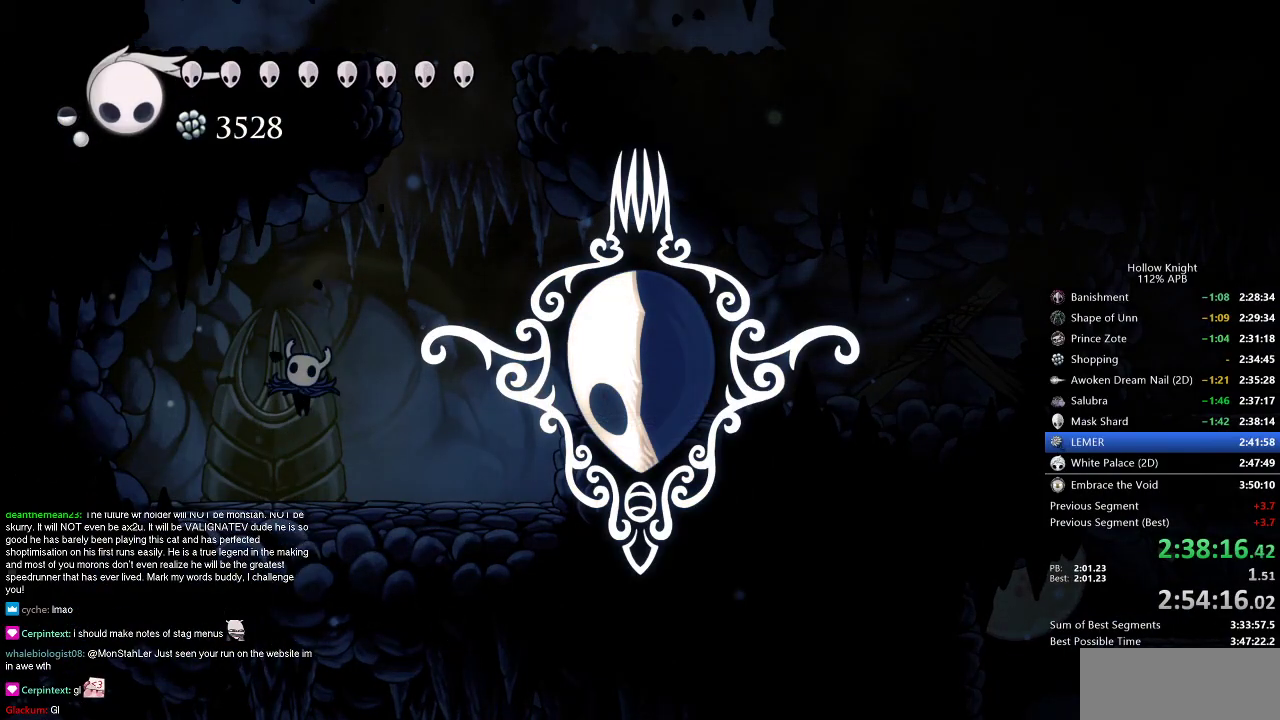
{"keys": ["left"], "events": [[333, "right", "down"], [483, "left", "down"], [483, "right", "up"]]}
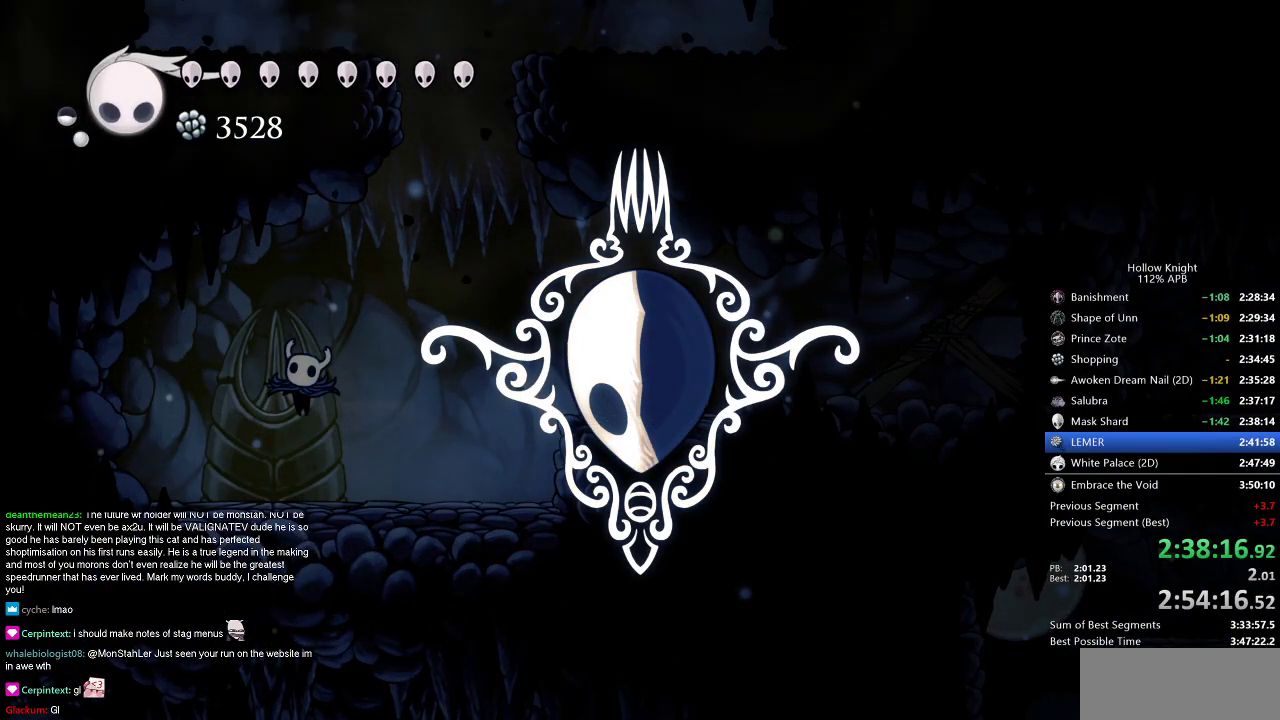
{"keys": ["right"], "events": [[33, "down", "down"], [133, "down", "up"], [133, "left", "up"], [133, "right", "down"], [267, "down", "down"], [267, "right", "up"], [300, "down", "up"], [300, "right", "down"], [450, "right", "up"], [501, "right", "down"]]}
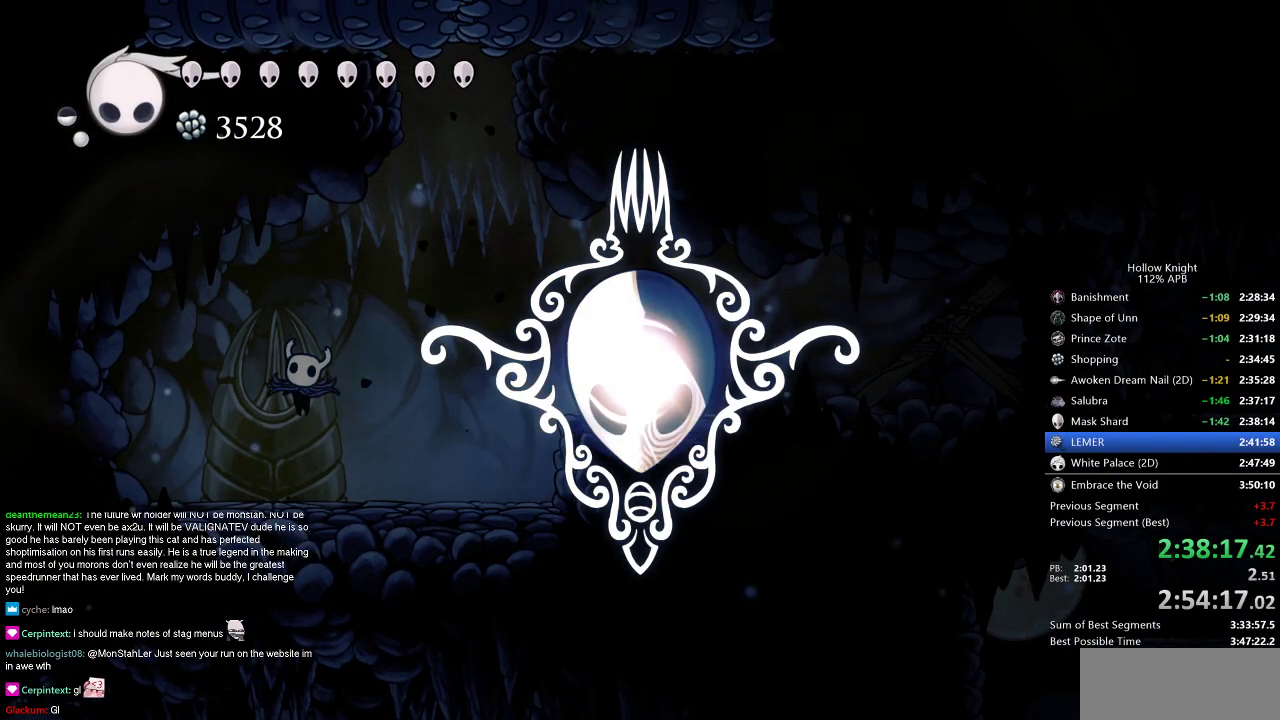
{"keys": ["right"], "events": [[150, "right", "up"], [183, "right", "down"], [283, "right", "up"], [367, "right", "down"]]}
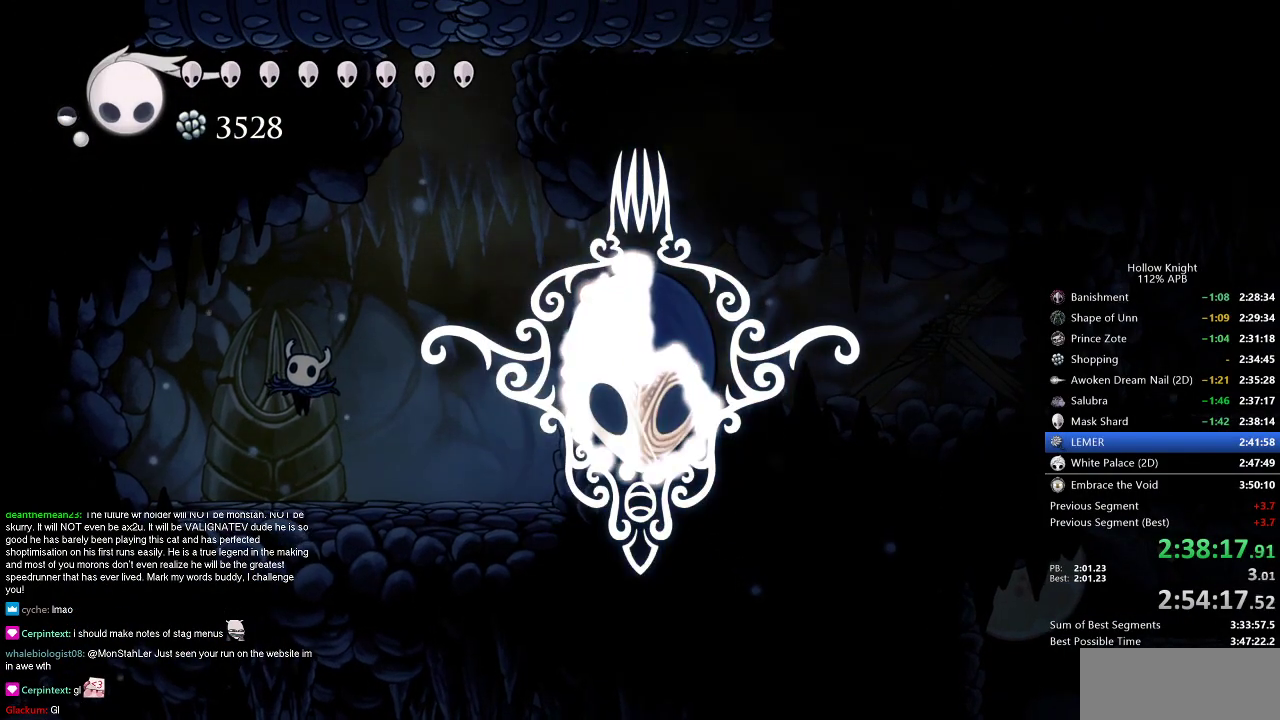
{"keys": [], "events": [[17, "left", "down"], [17, "right", "up"], [50, "down", "down"], [100, "right", "down"], [150, "down", "up"], [150, "left", "up"], [250, "down", "down"], [250, "left", "down"], [250, "right", "up"], [334, "down", "up"], [334, "left", "up"], [334, "right", "down"], [434, "right", "up"]]}
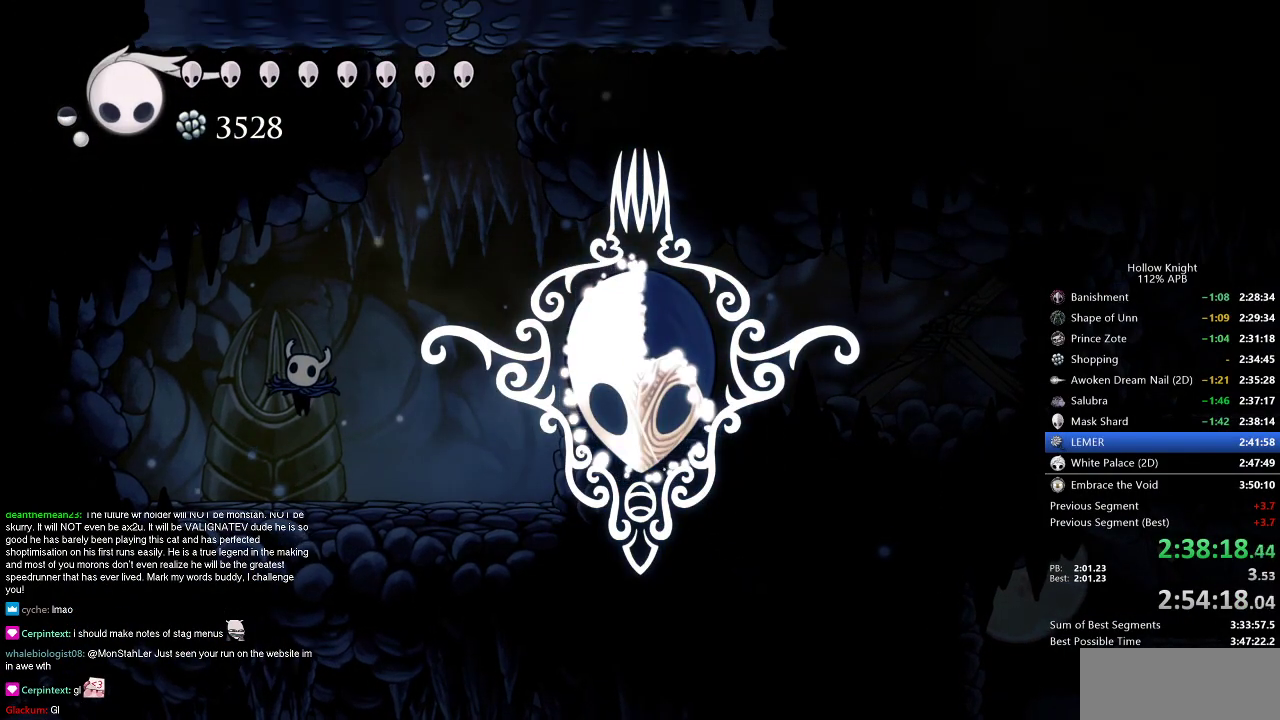
{"keys": ["right"], "events": [[16, "right", "down"], [66, "right", "up"], [166, "right", "down"], [266, "right", "up"], [300, "right", "down"], [400, "right", "up"], [450, "right", "down"]]}
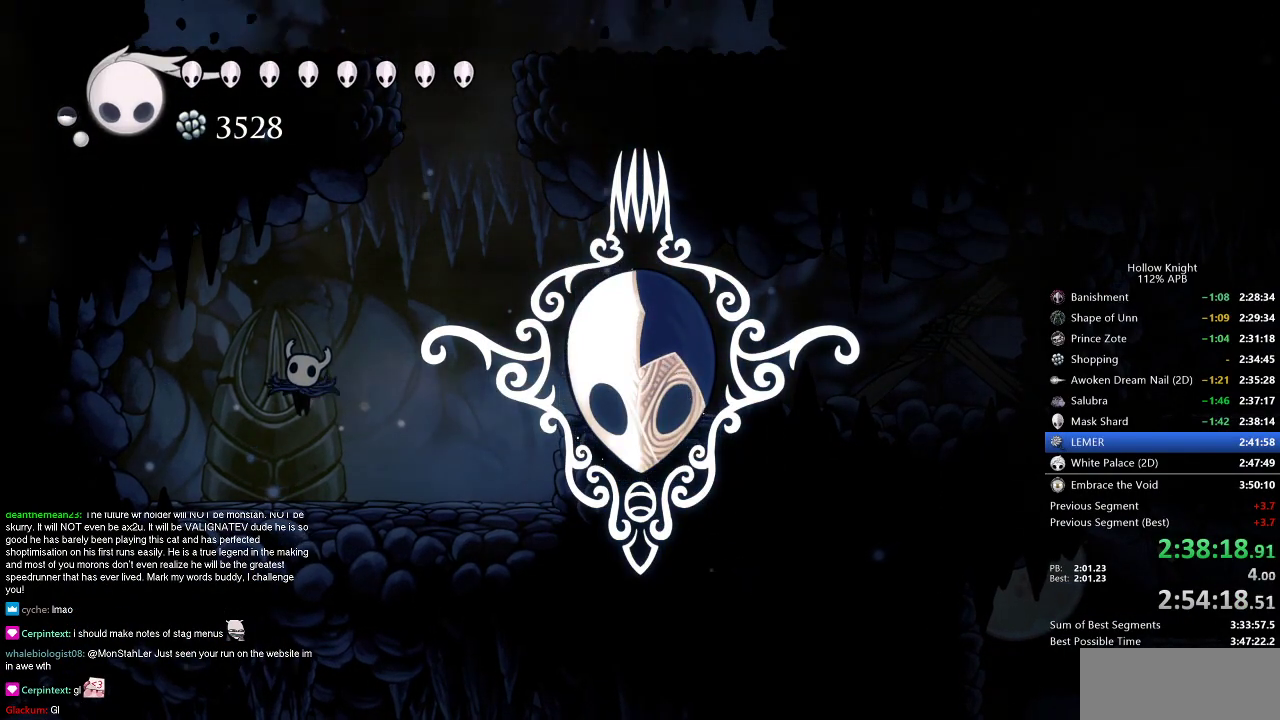
{"keys": ["right"], "events": [[33, "right", "up"], [133, "right", "down"], [184, "right", "up"], [217, "right", "down"], [317, "right", "up"], [417, "right", "down"]]}
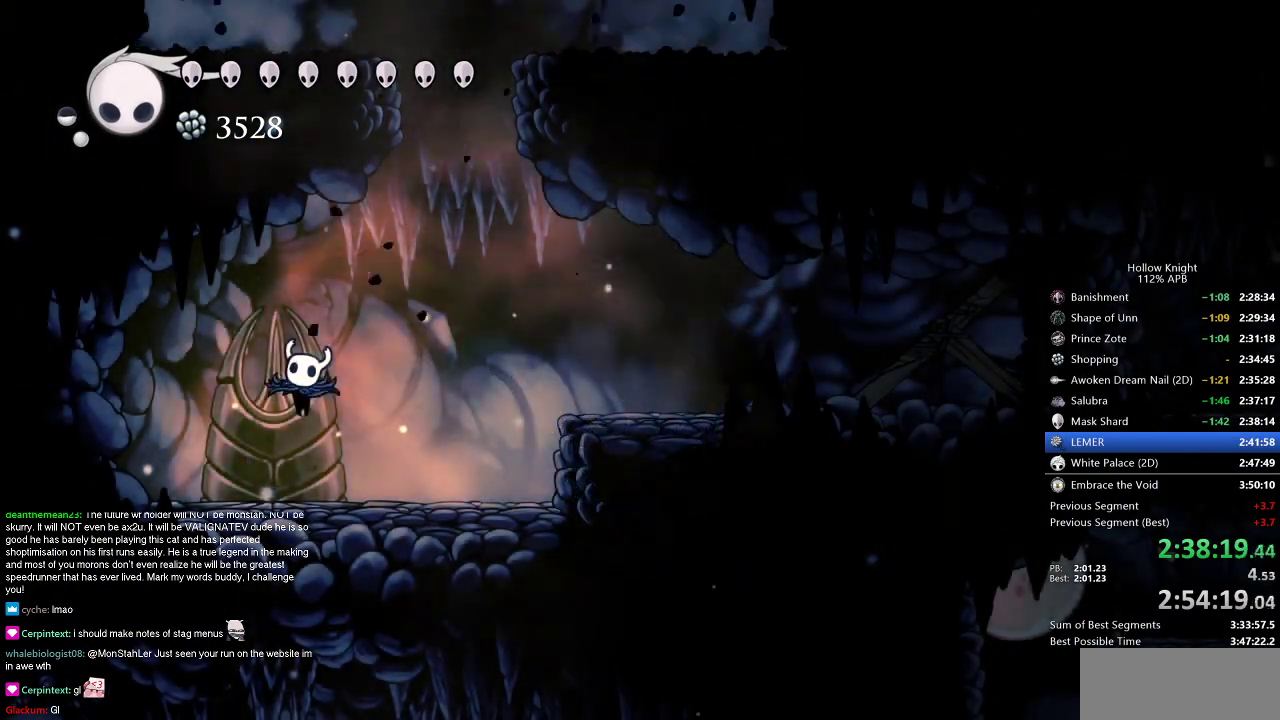
{"keys": ["jump", "right"], "events": [[433, "jump", "down"]]}
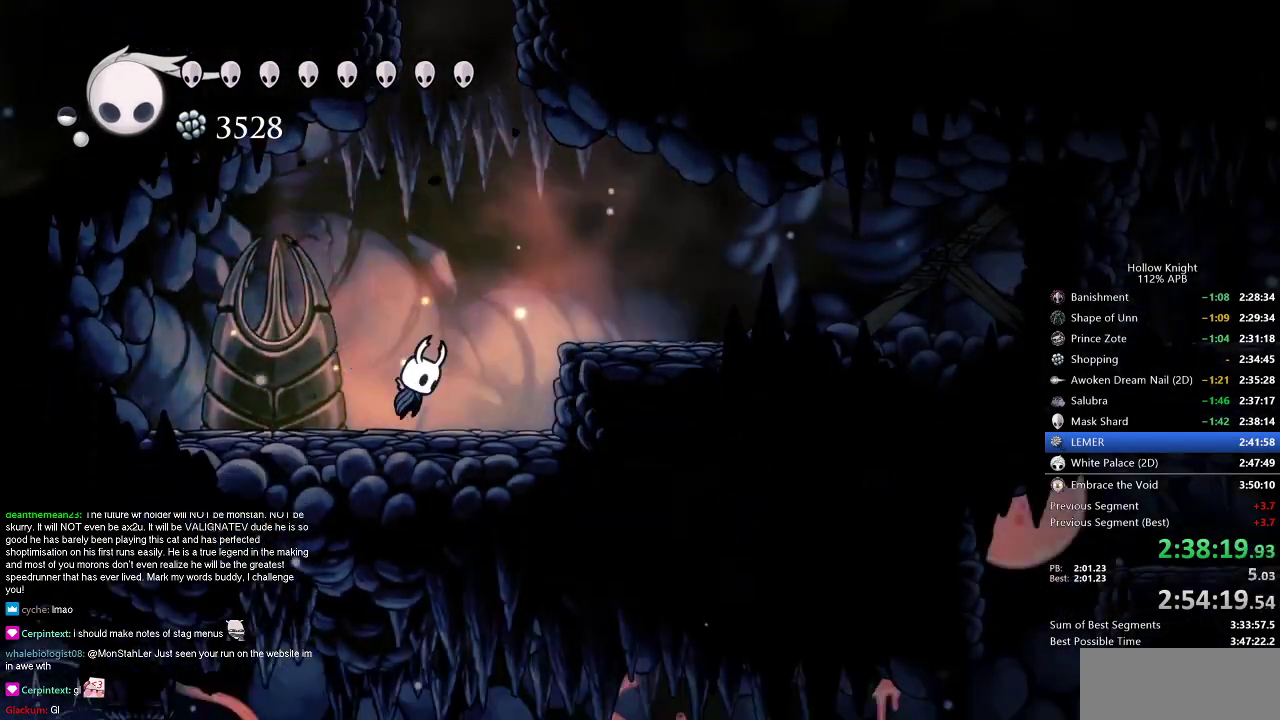
{"keys": ["right"], "events": [[133, "dash", "down"], [217, "jump", "up"], [250, "dash", "up"]]}
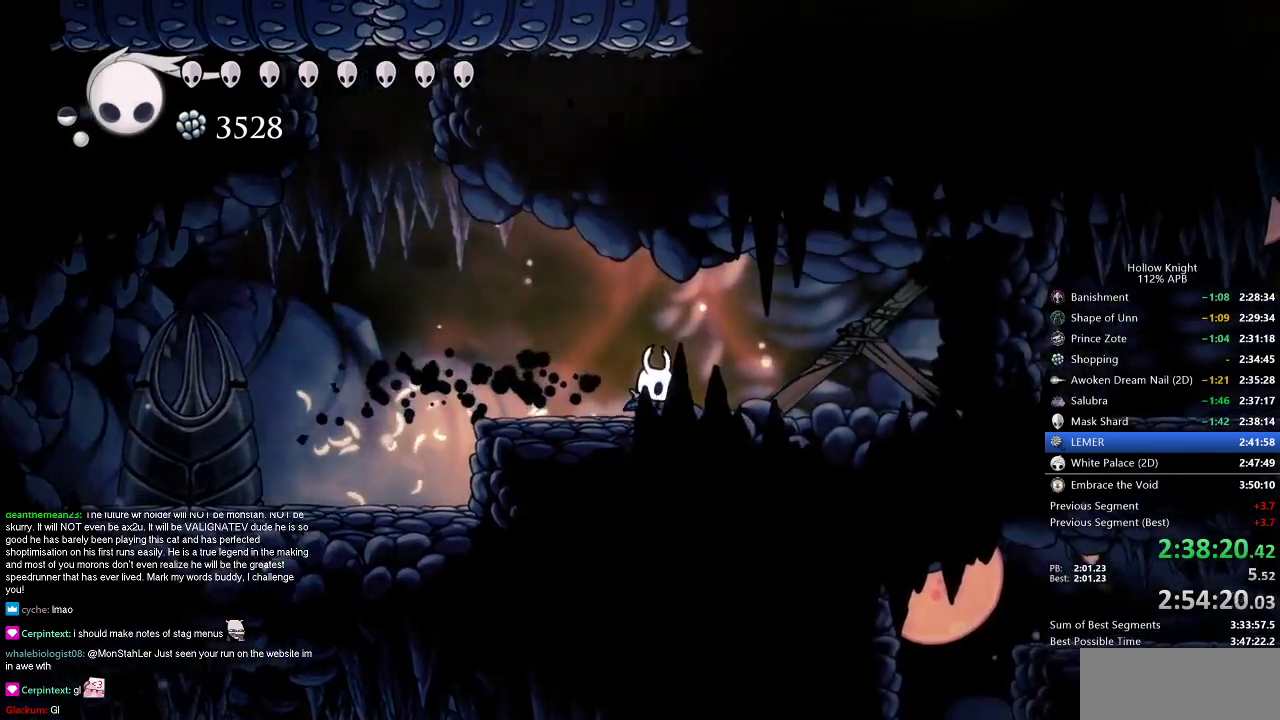
{"keys": ["nail", "right", "up"], "events": [[50, "nail", "down"], [183, "nail", "up"], [316, "up", "down"], [467, "nail", "down"]]}
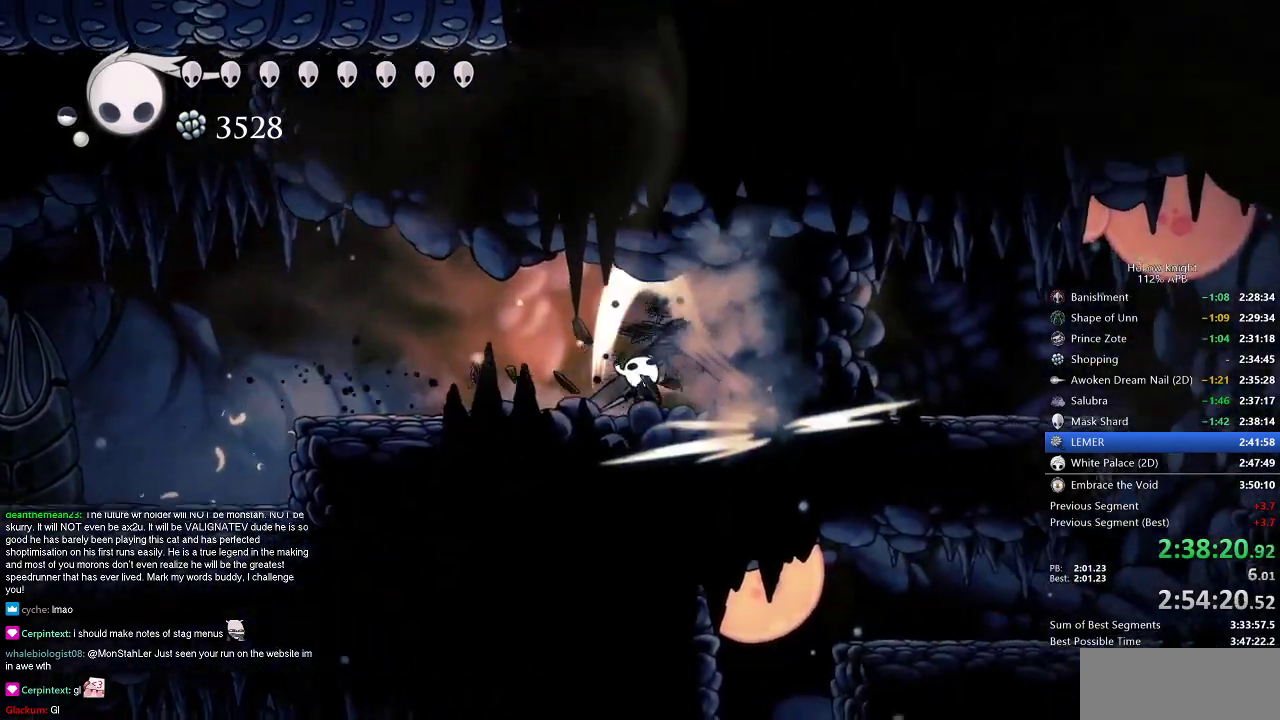
{"keys": ["right"], "events": [[100, "nail", "up"], [150, "right", "up"], [334, "nail", "down"], [334, "right", "down"], [400, "up", "up"], [484, "nail", "up"]]}
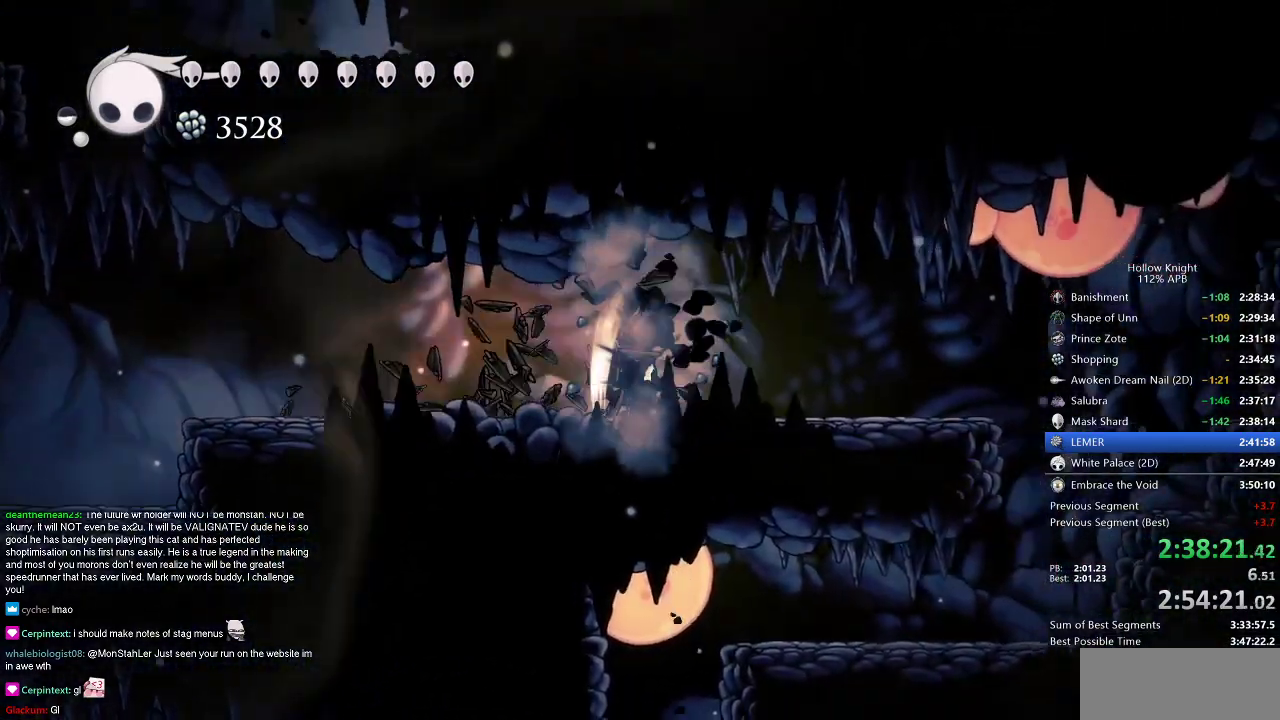
{"keys": ["right"], "events": [[300, "dash", "down"], [450, "dash", "up"]]}
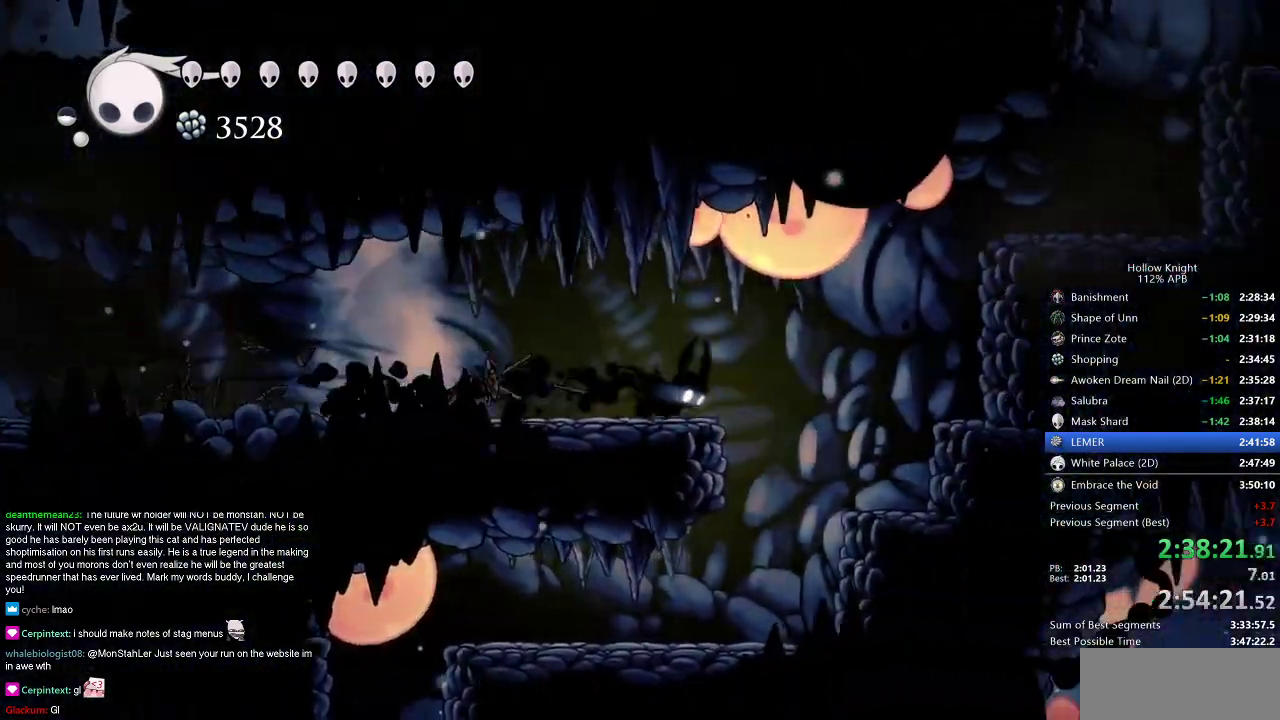
{"keys": ["left"], "events": [[150, "down", "down"], [184, "dash", "down"], [184, "right", "up"], [267, "dash", "up"], [317, "down", "up"], [384, "left", "down"]]}
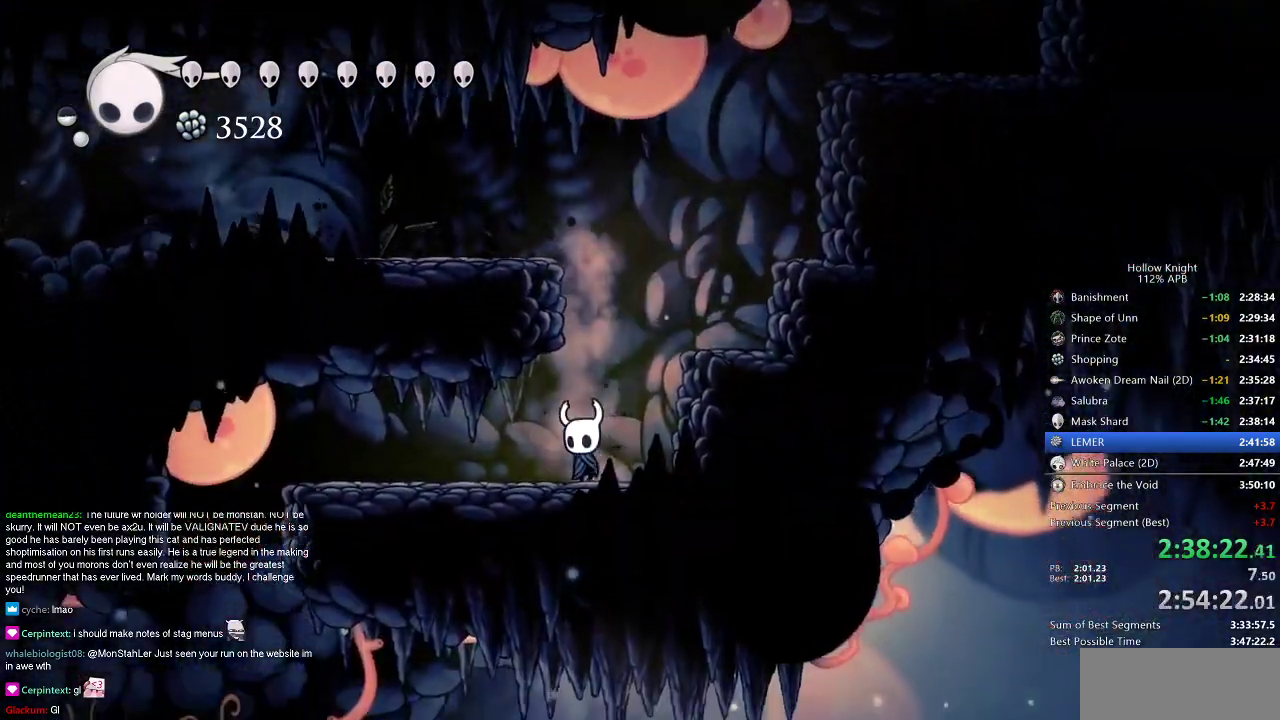
{"keys": ["left"], "events": [[50, "dash", "down"], [200, "dash", "up"]]}
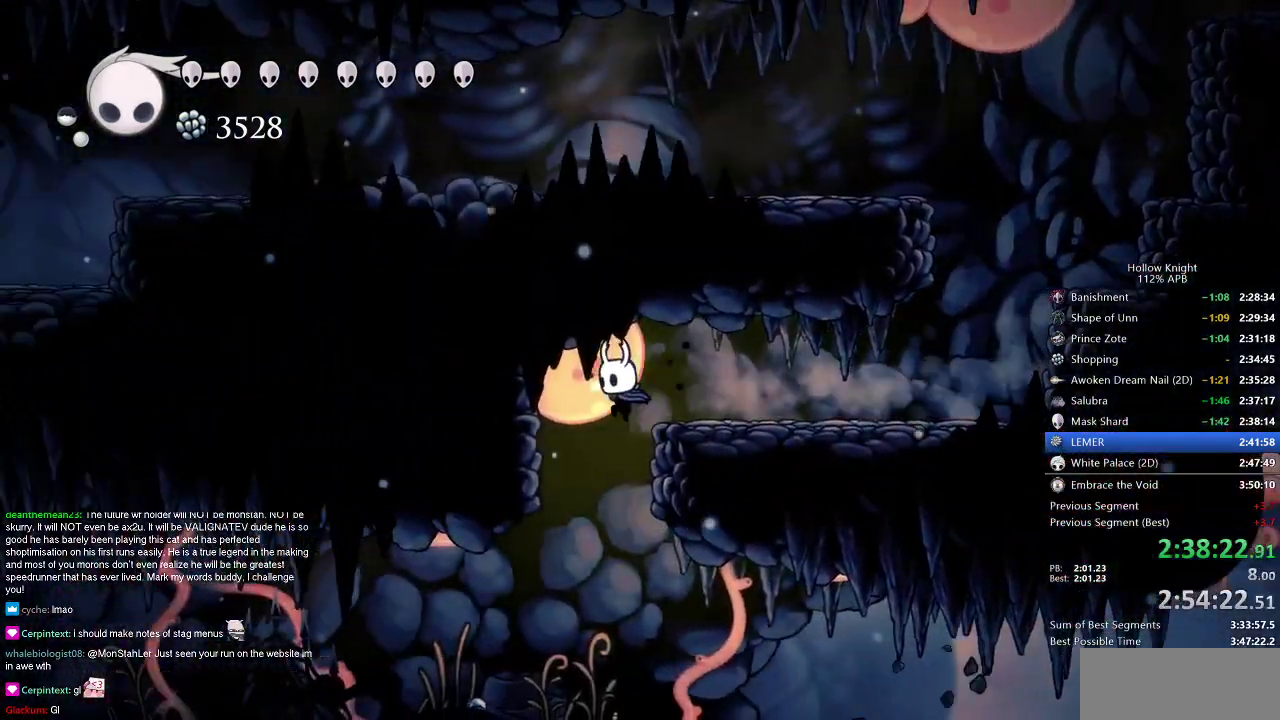
{"keys": ["down"], "events": [[33, "down", "down"], [67, "nail", "down"], [117, "nail", "up"], [167, "left", "up"], [250, "dash", "down"], [350, "dash", "up"]]}
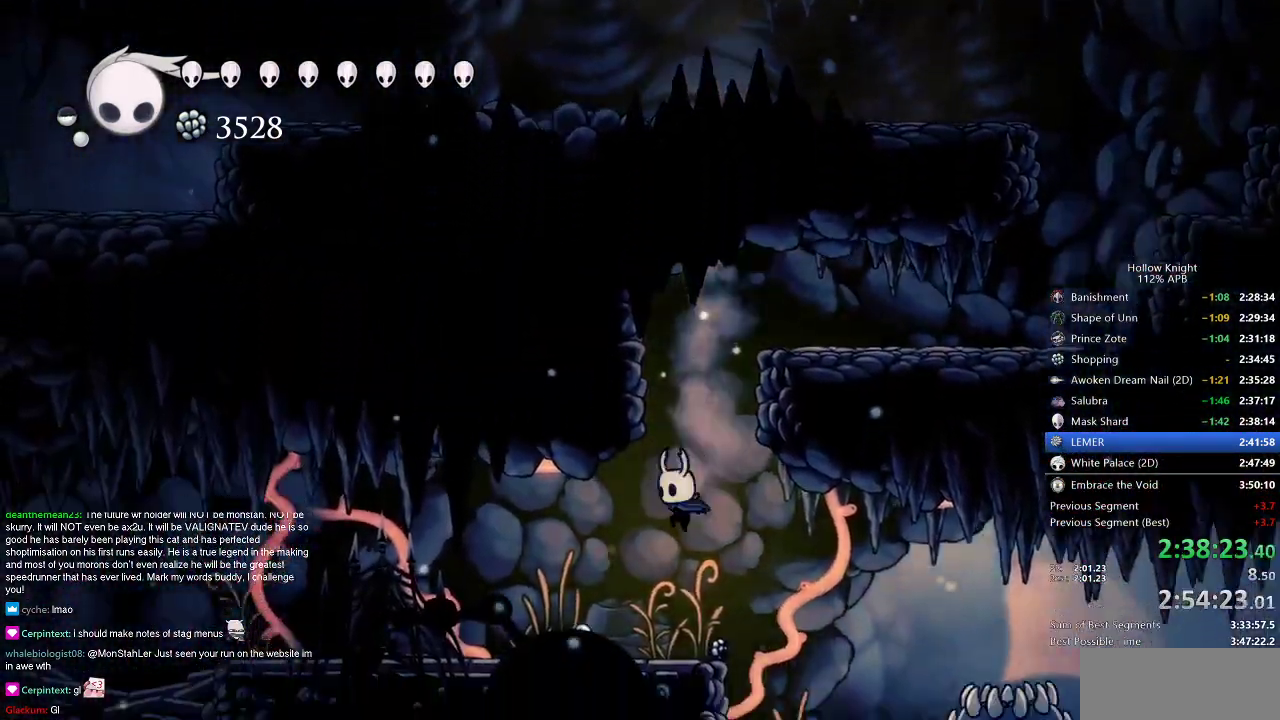
{"keys": ["cdash"], "events": [[83, "left", "down"], [133, "down", "up"], [283, "cdash", "down"], [417, "left", "up"]]}
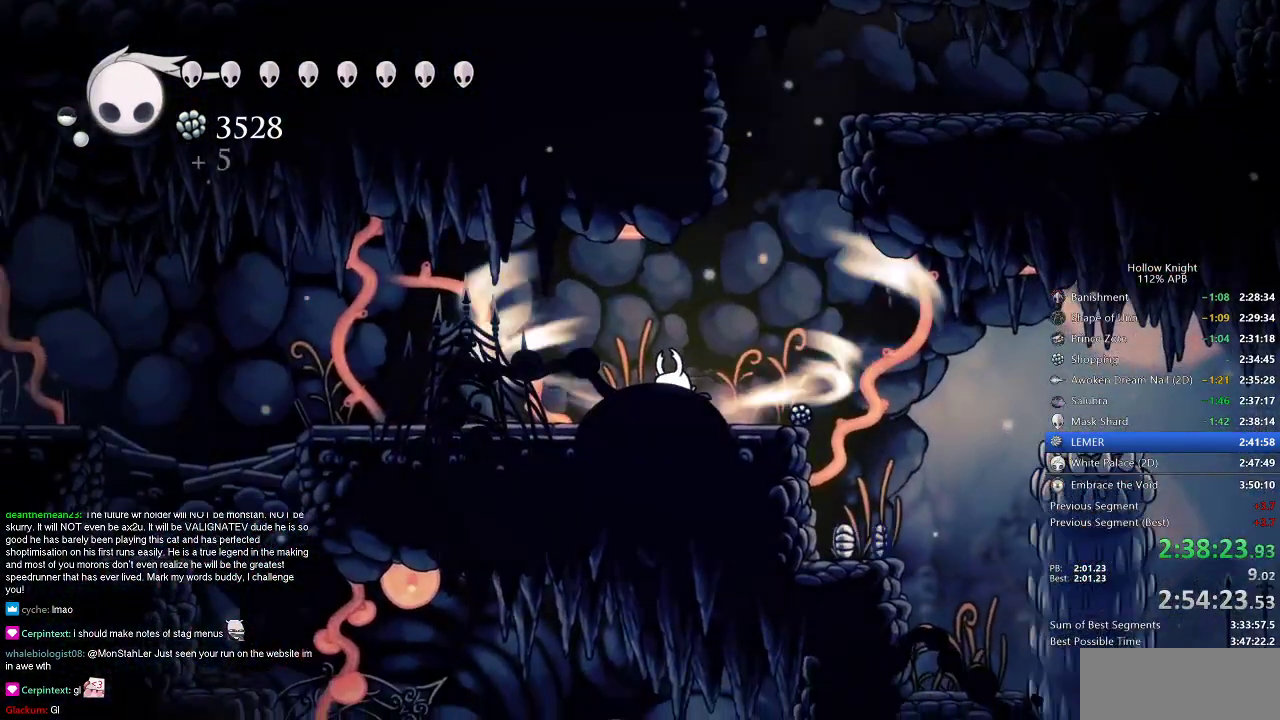
{"keys": ["cdash"], "events": []}
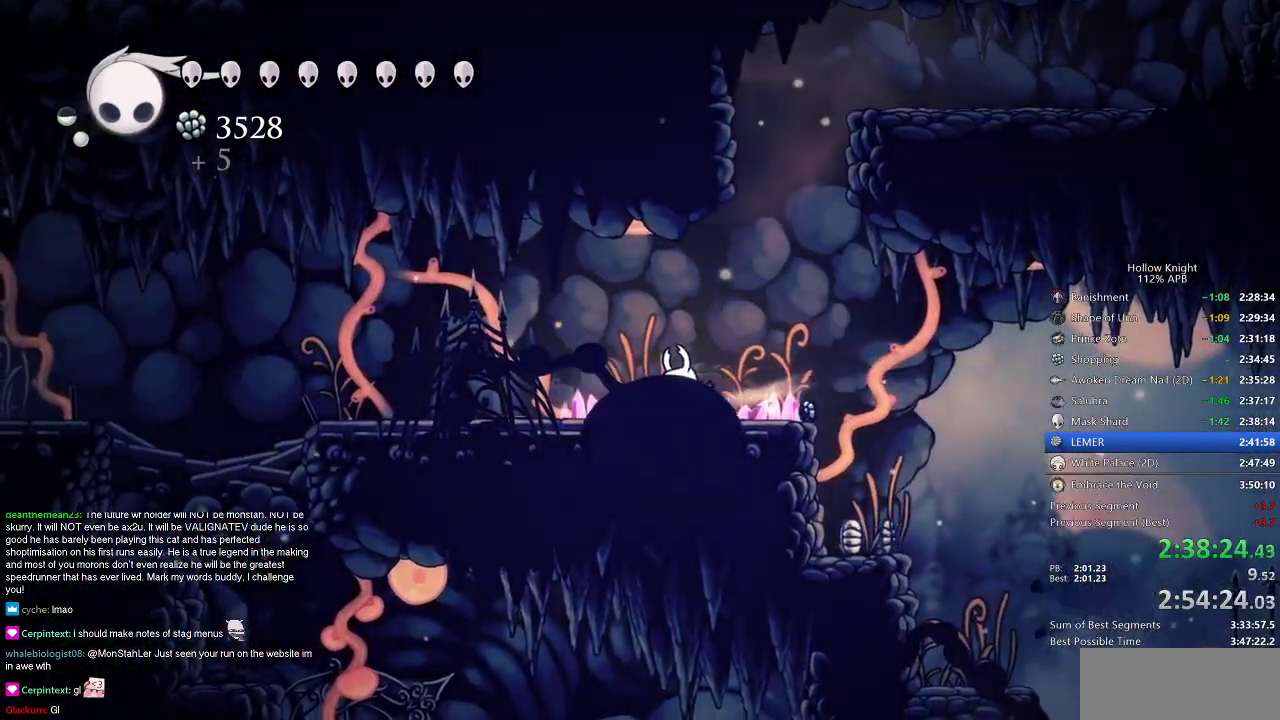
{"keys": ["left"], "events": [[66, "left", "down"], [233, "cdash", "up"]]}
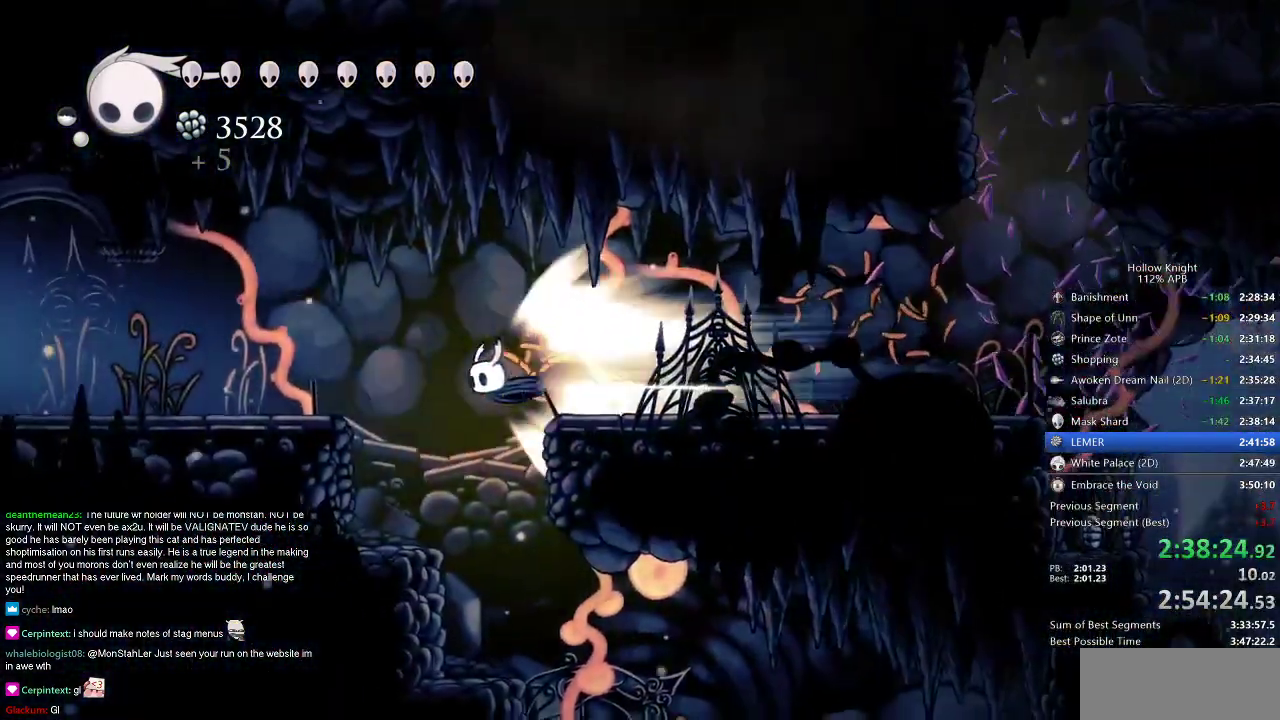
{"keys": ["left"], "events": []}
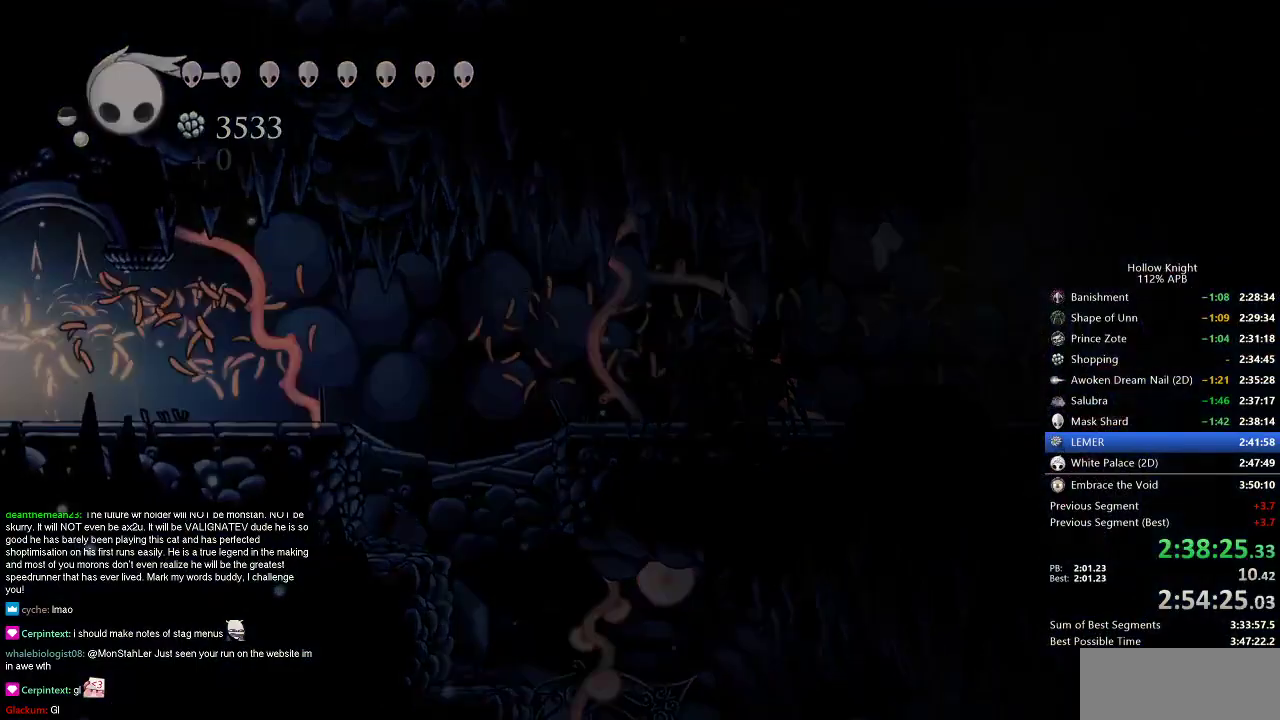
{"keys": ["left"], "events": []}
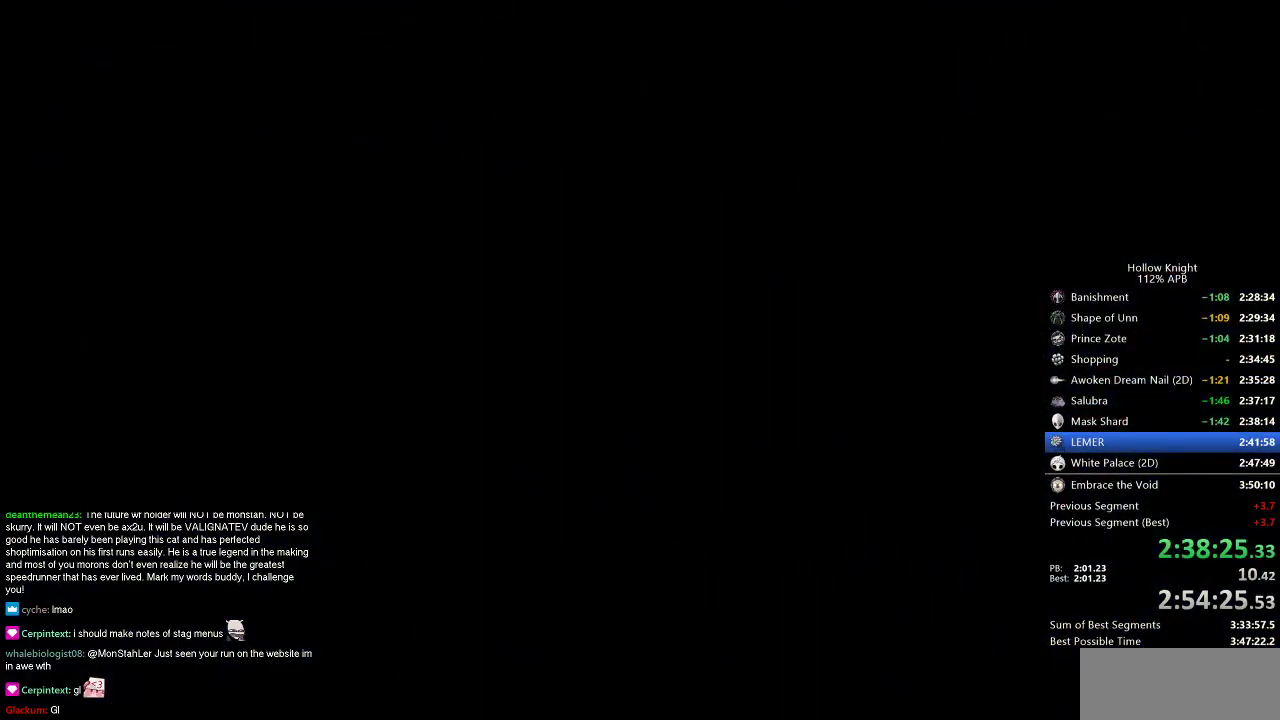
{"keys": ["left"], "events": []}
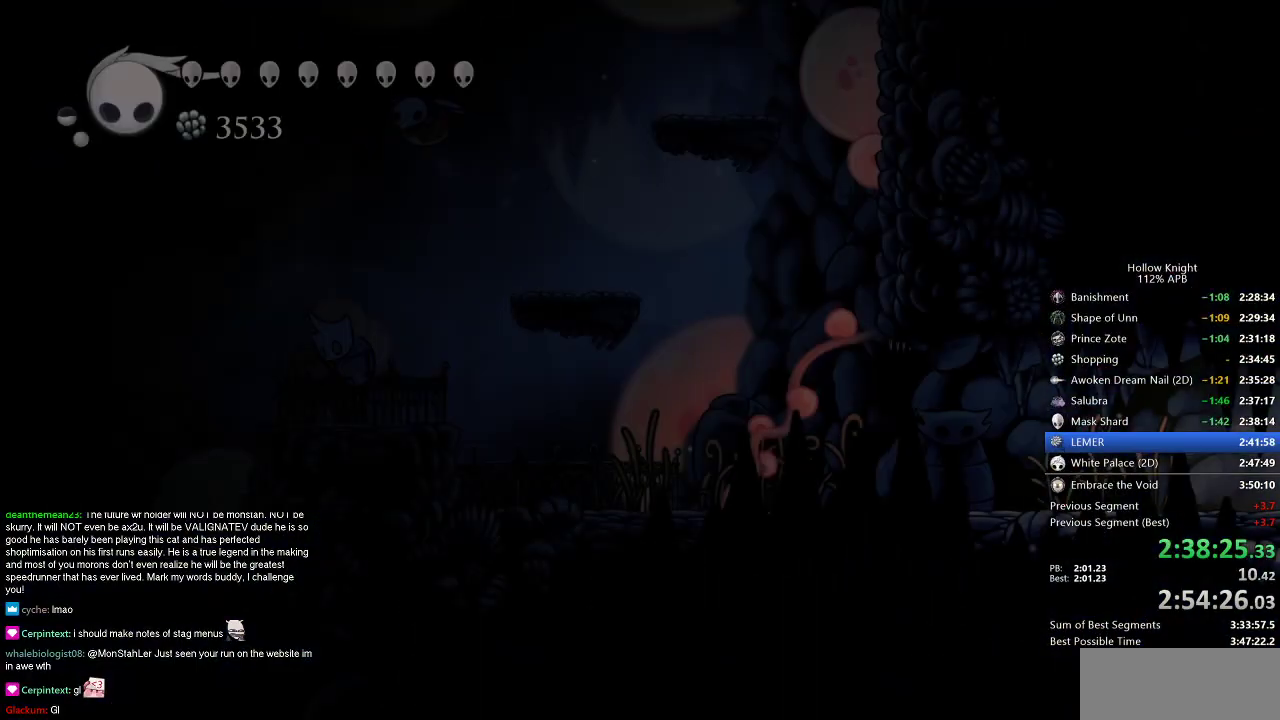
{"keys": ["left"], "events": []}
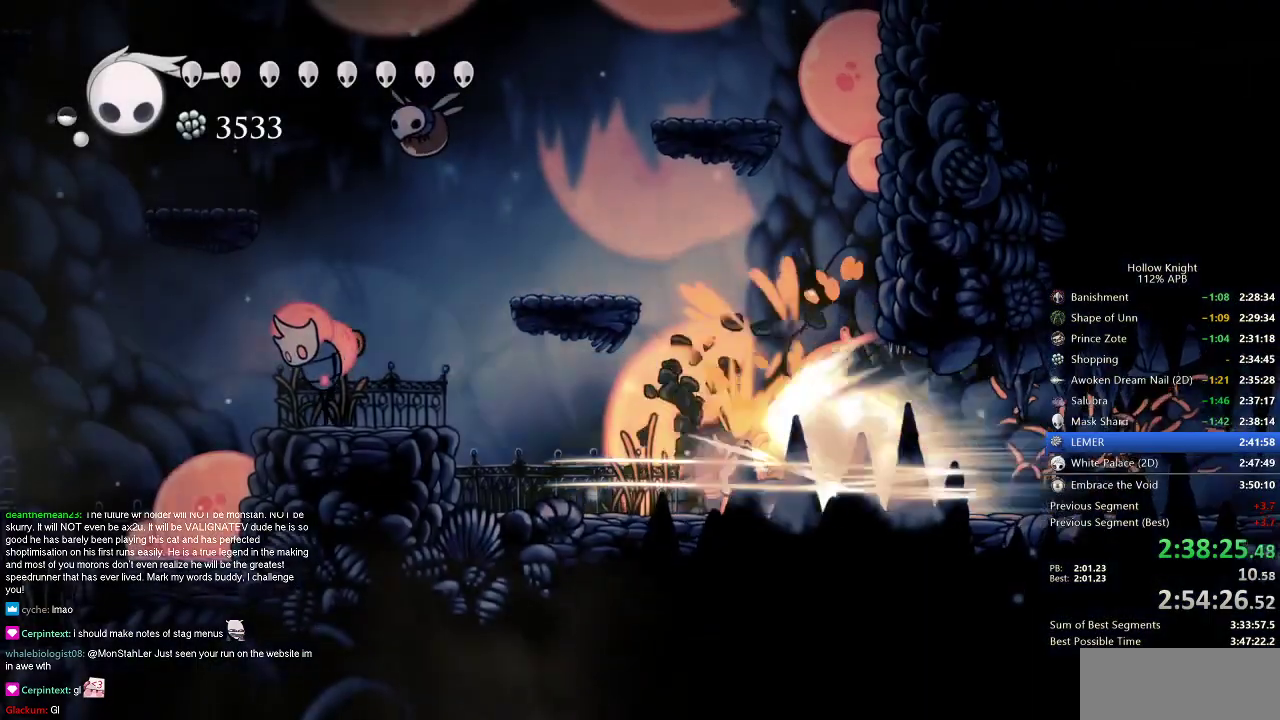
{"keys": [], "events": [[67, "jump", "down"], [167, "jump", "up"], [167, "left", "up"]]}
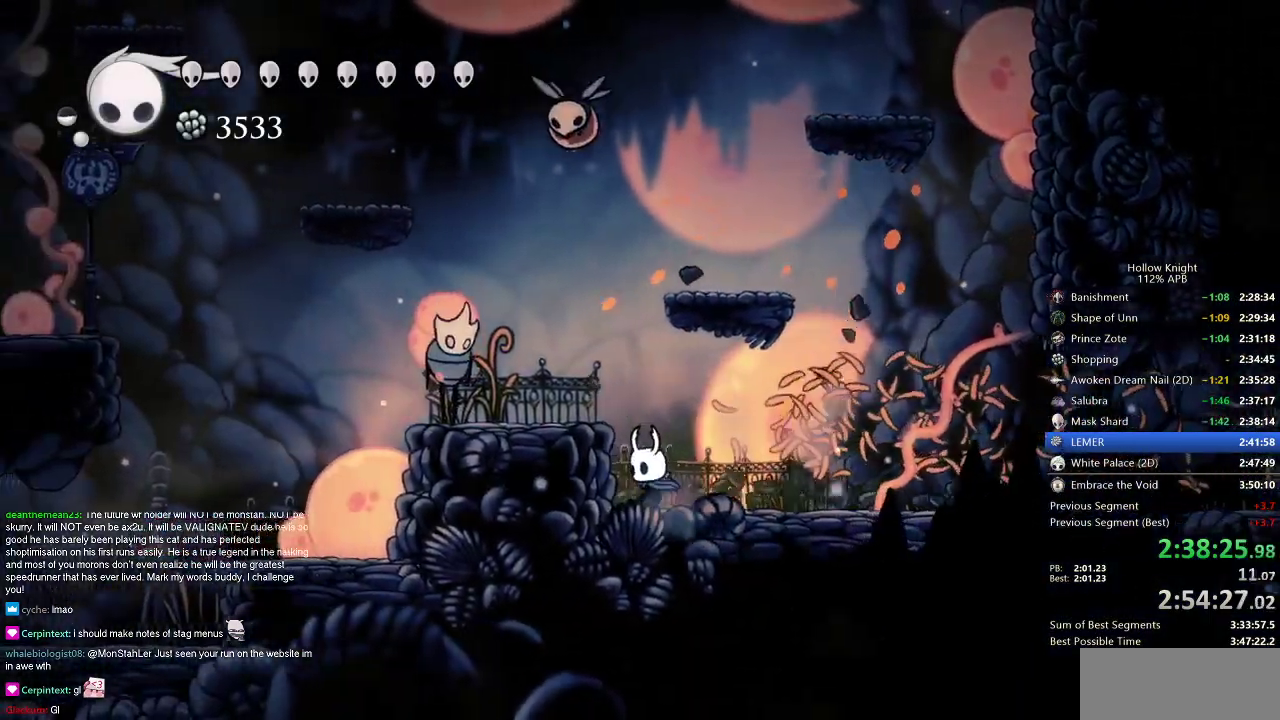
{"keys": ["left"], "events": [[150, "jump", "down"], [183, "left", "down"], [317, "dash", "down"], [367, "jump", "up"], [467, "dash", "up"]]}
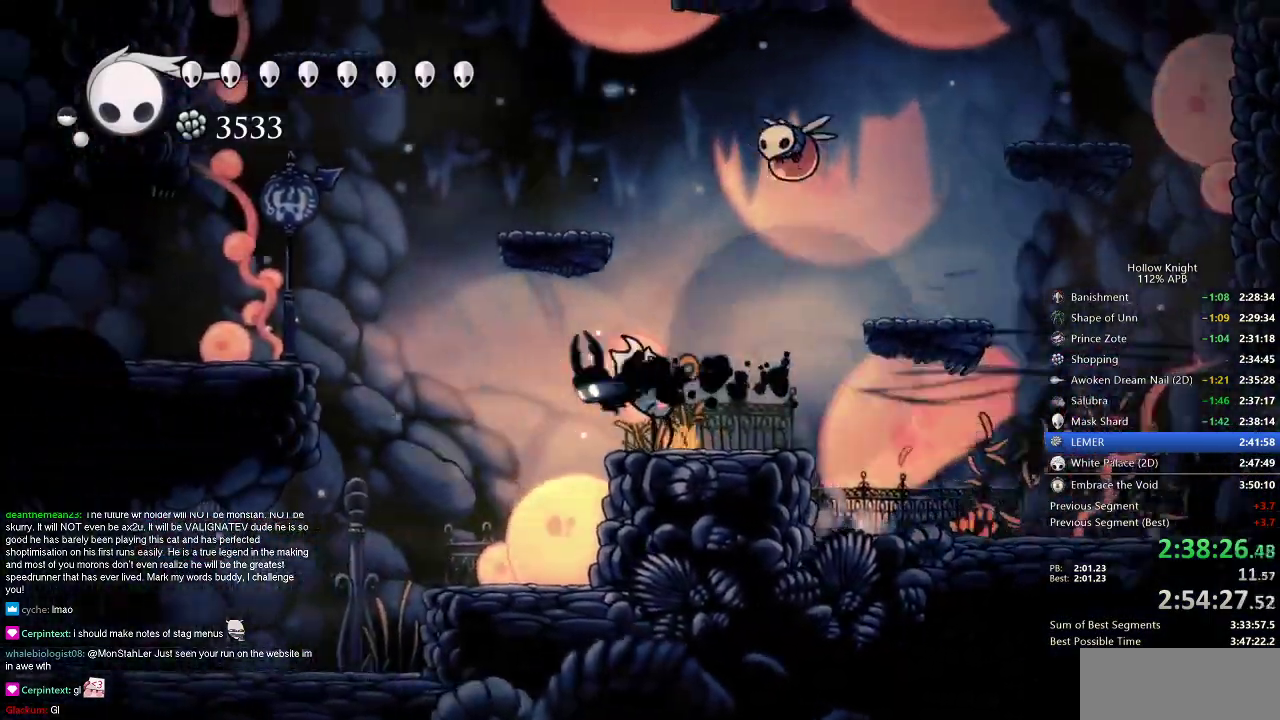
{"keys": ["left"], "events": [[50, "down", "down"], [150, "nail", "down"], [234, "down", "up"], [384, "dash", "down"], [384, "nail", "up"], [484, "dash", "up"]]}